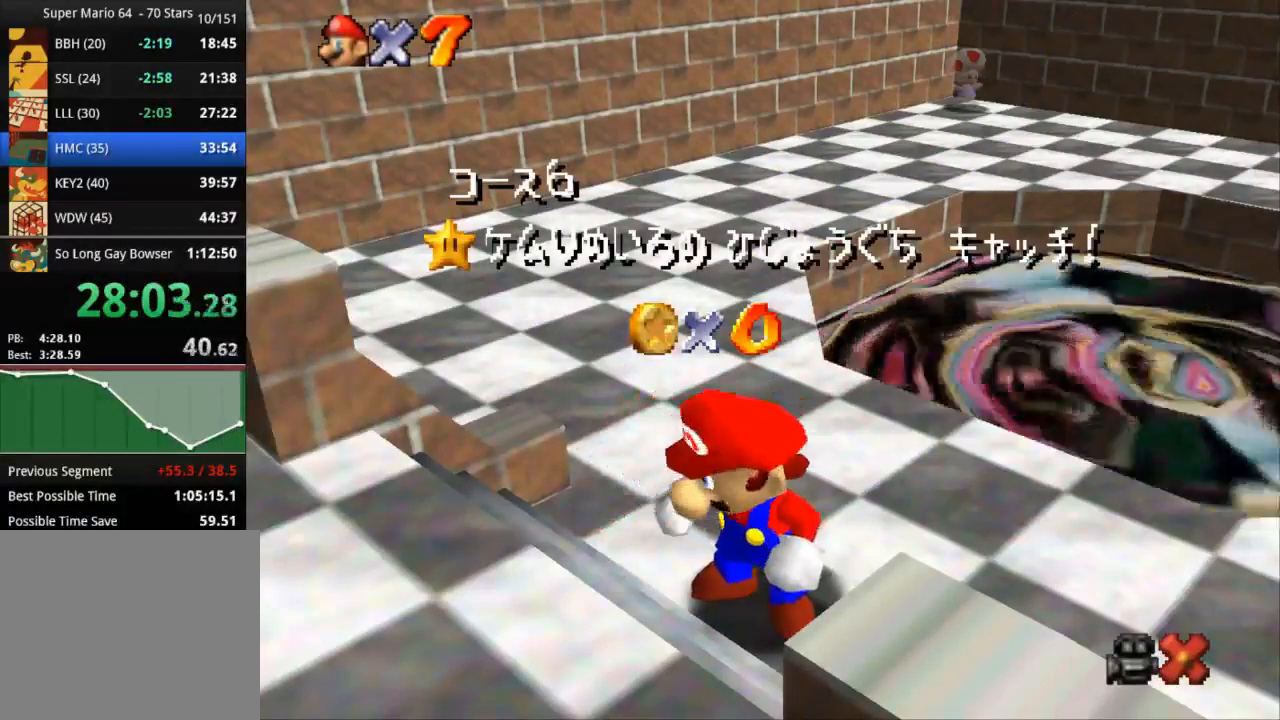
Gameplay with a controller (PlayStation layout); each line is a JSON object with the inputs held at the frame after it. "events" lists button and stick changes between this image and that frame as [ms after this image, input, new state], when the widget could be followed in between. Not read: R3.
{"buttons": [], "left_stick": "down", "right_stick": "center", "events": [[484, "left_stick", "down"]]}
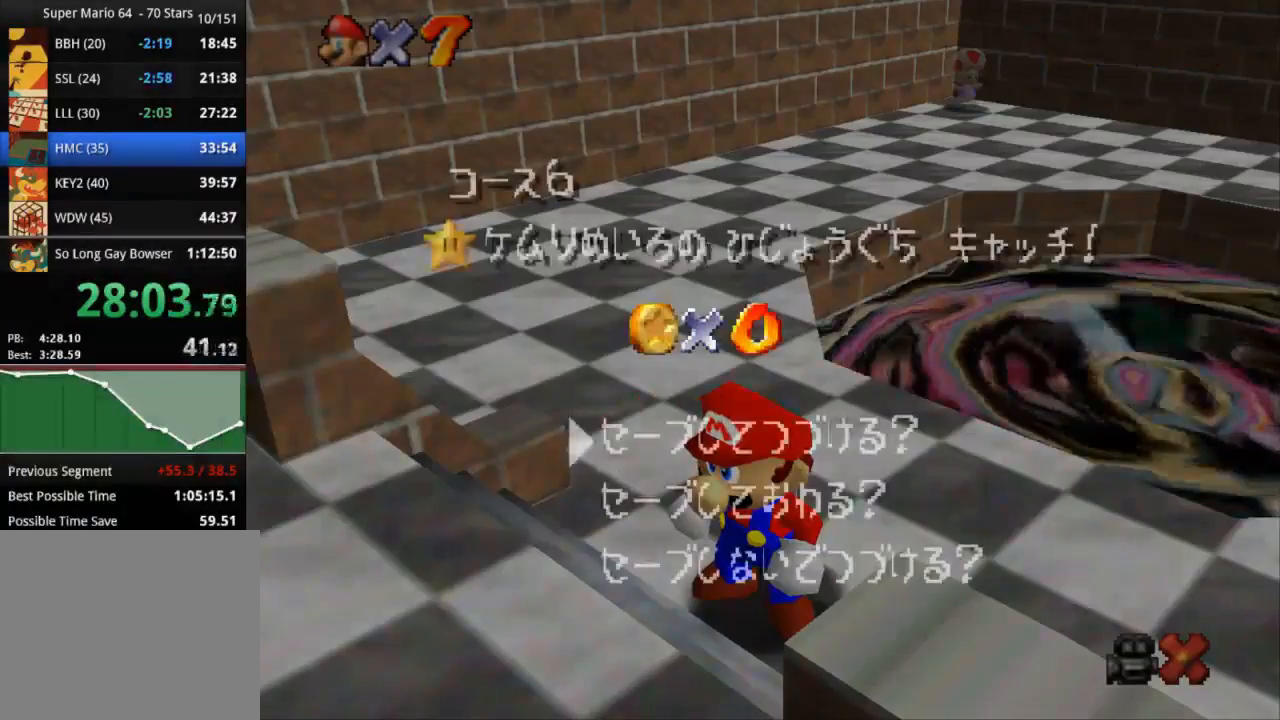
{"buttons": [], "left_stick": "up-right", "right_stick": "center", "events": [[201, "left_stick", "center"], [317, "CROSS", "down"], [451, "CROSS", "up"], [451, "left_stick", "up-right"]]}
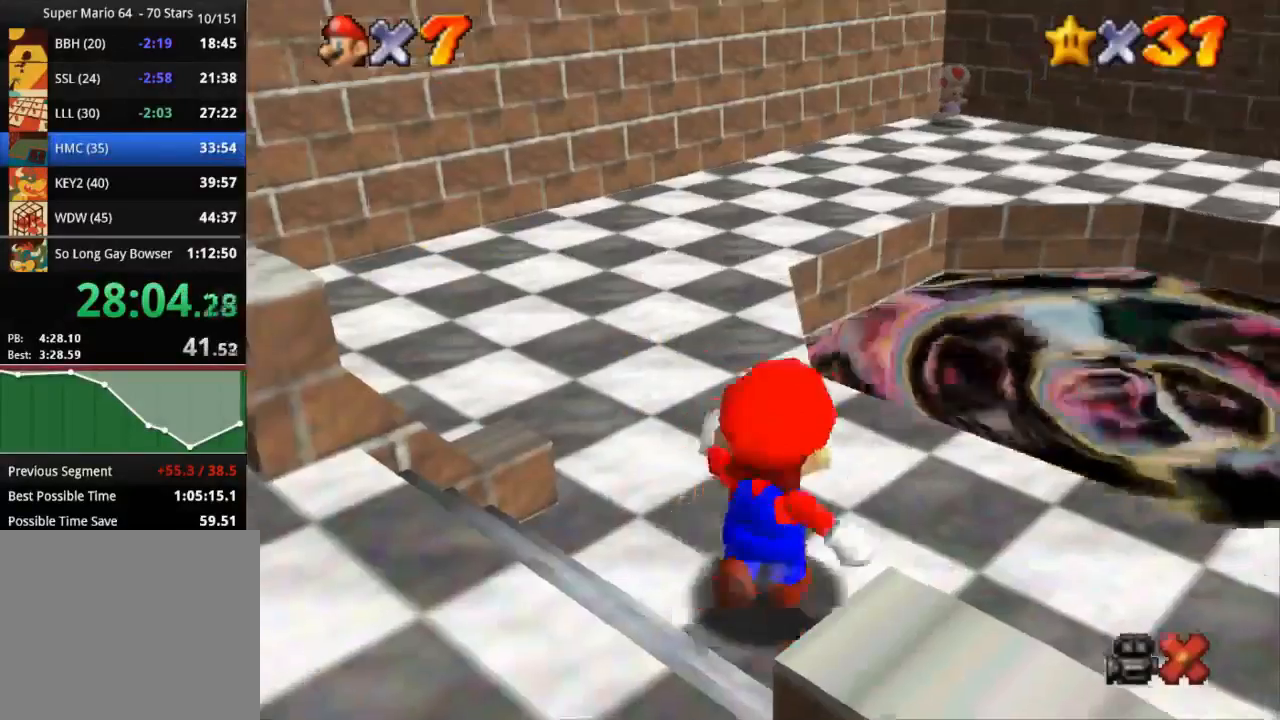
{"buttons": [], "left_stick": "up-right", "right_stick": "center", "events": []}
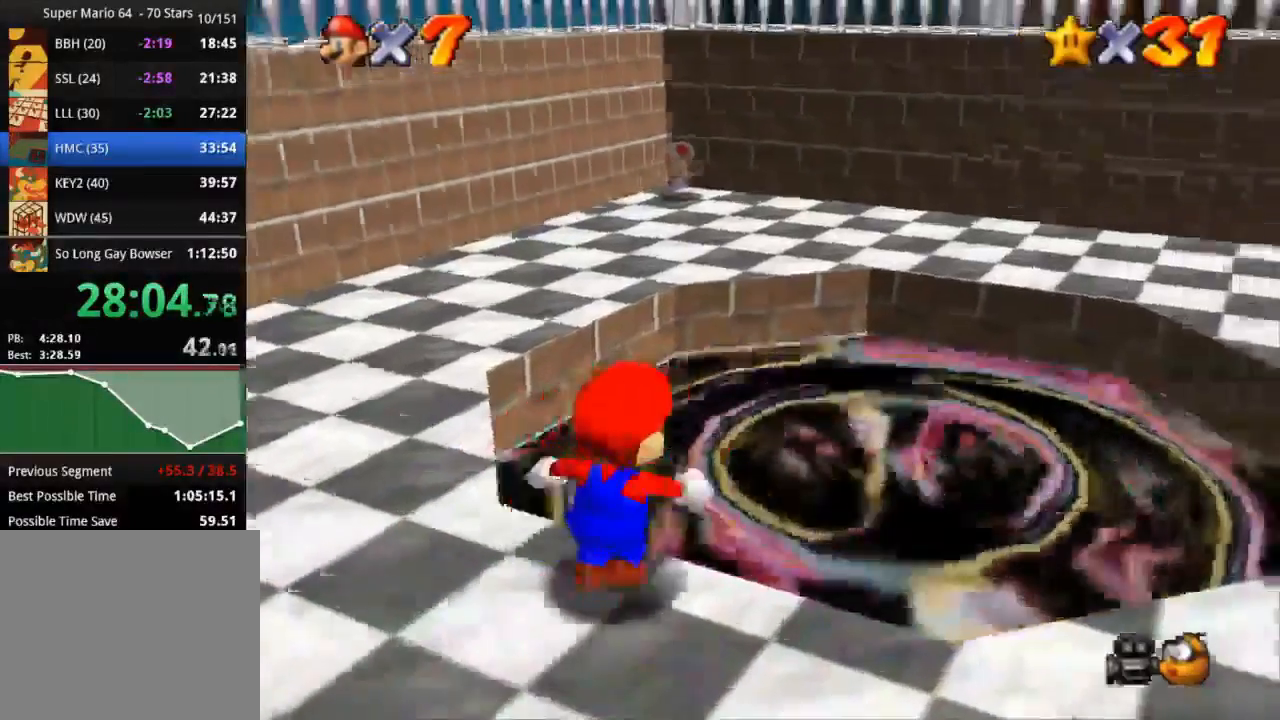
{"buttons": ["SQUARE"], "left_stick": "up-right", "right_stick": "center"}
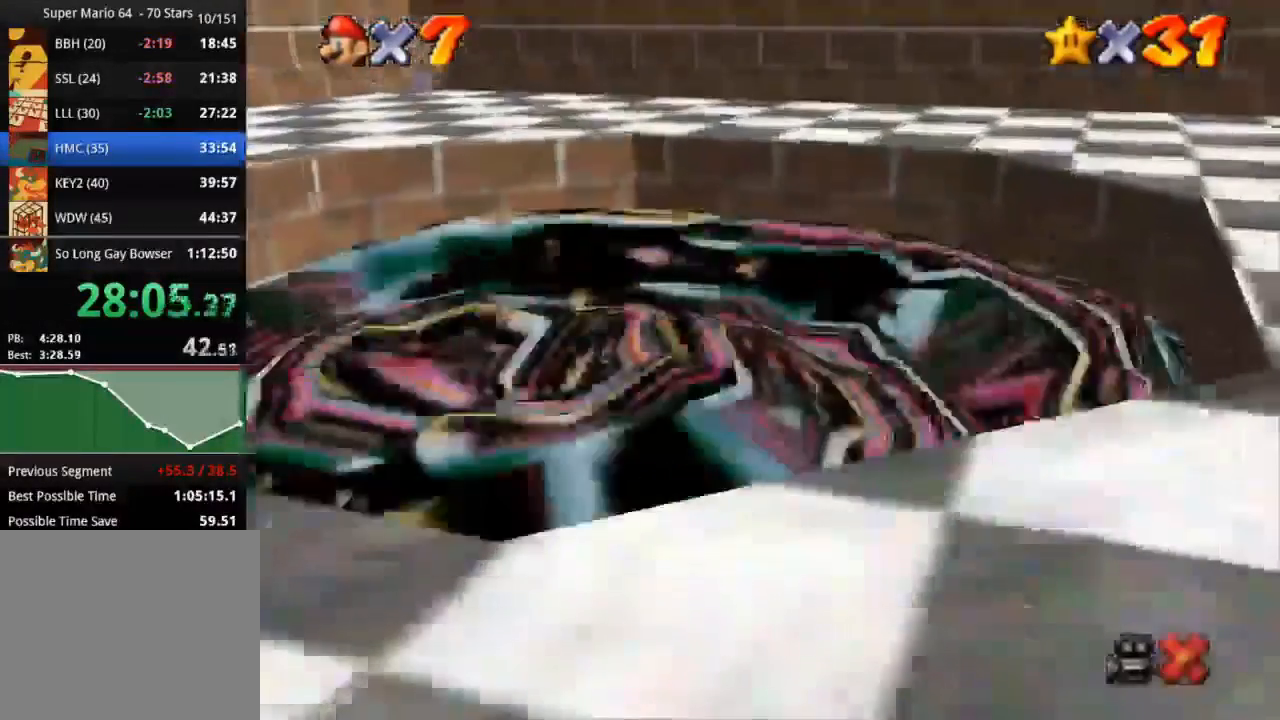
{"buttons": [], "left_stick": "up-right", "right_stick": "center", "events": [[217, "SQUARE", "up"]]}
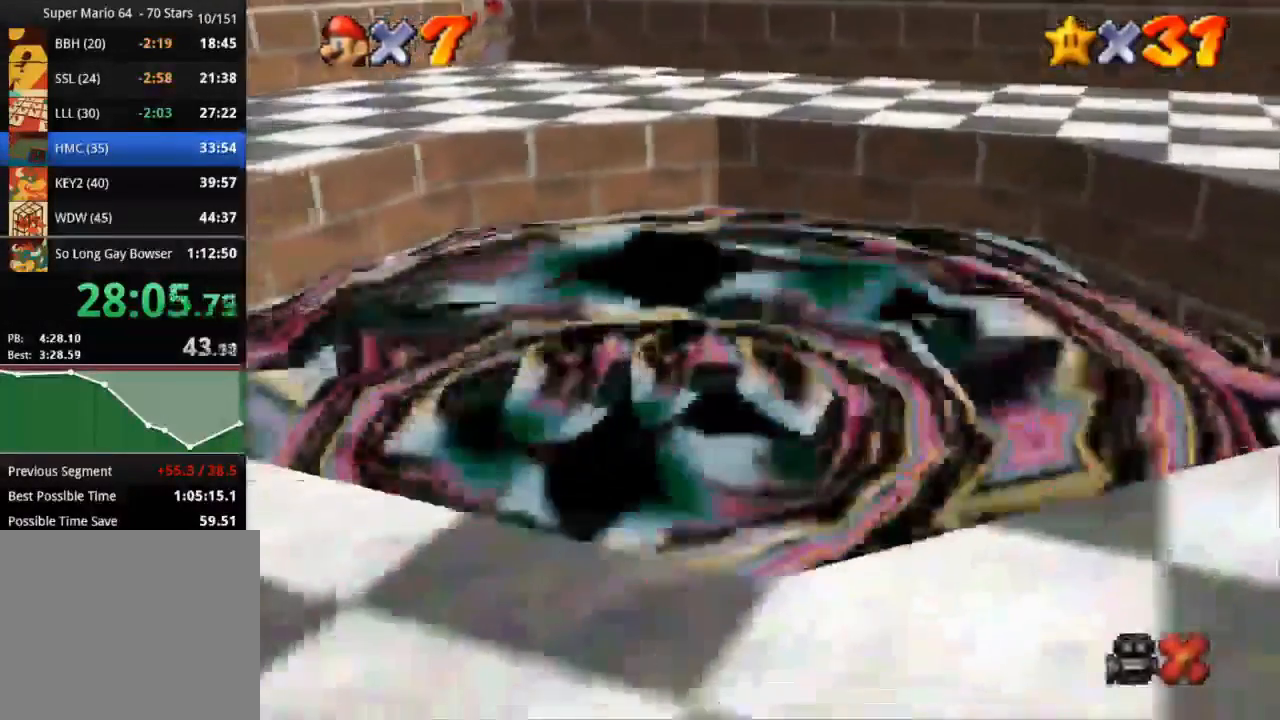
{"buttons": ["START"], "left_stick": "center", "right_stick": "center", "events": [[151, "START", "down"], [167, "left_stick", "center"], [317, "START", "up"], [468, "START", "down"]]}